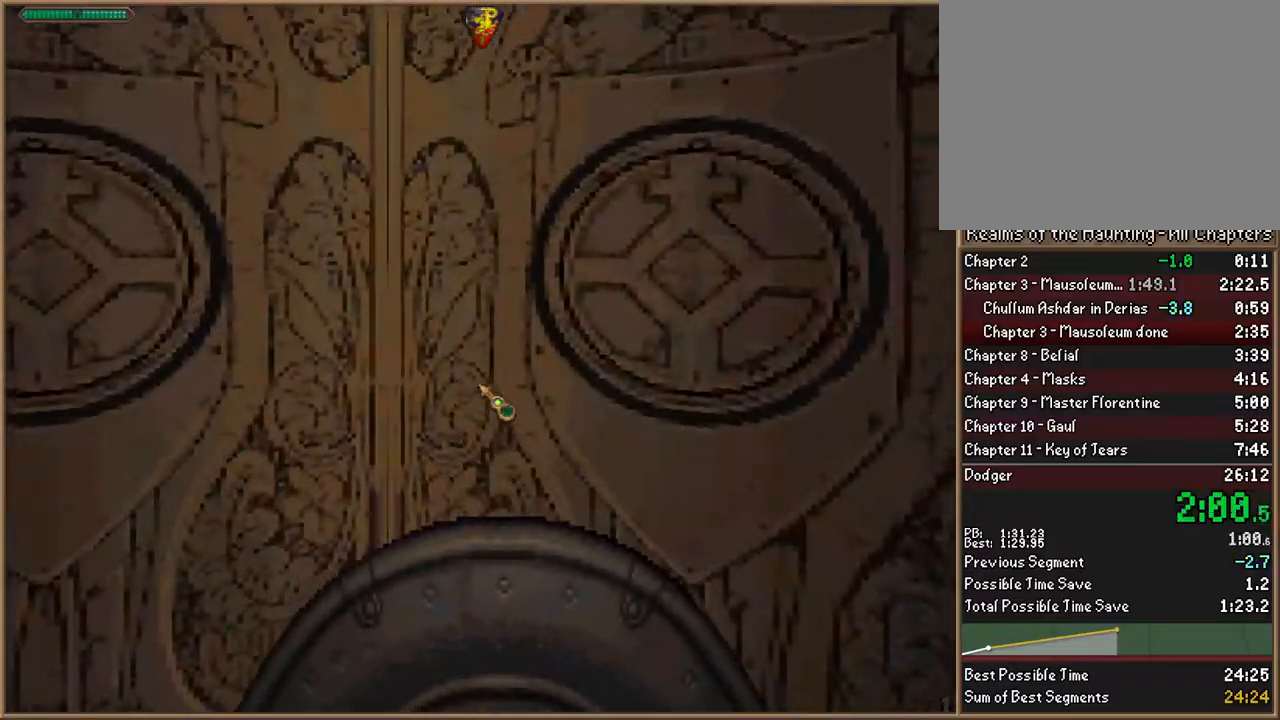
Gameplay with keyboard; each line is a JSON object with the keys held at the frame after it. "events" lists presses ("down") and releases ("up") of "1", "2", "3", "4", "5", "6", "a", "c", "ctrl", "d", "e", "escape", "f", "f10", "f9", "q", "return", "s", "space", "v", "w" and "z" between this image and that frame as [ms after this image, input, new state], when the widget could be followed in between. No other keys are recorded. Mouse input is not recorded.
{"keys": ["w"], "events": [[167, "w", "down"]]}
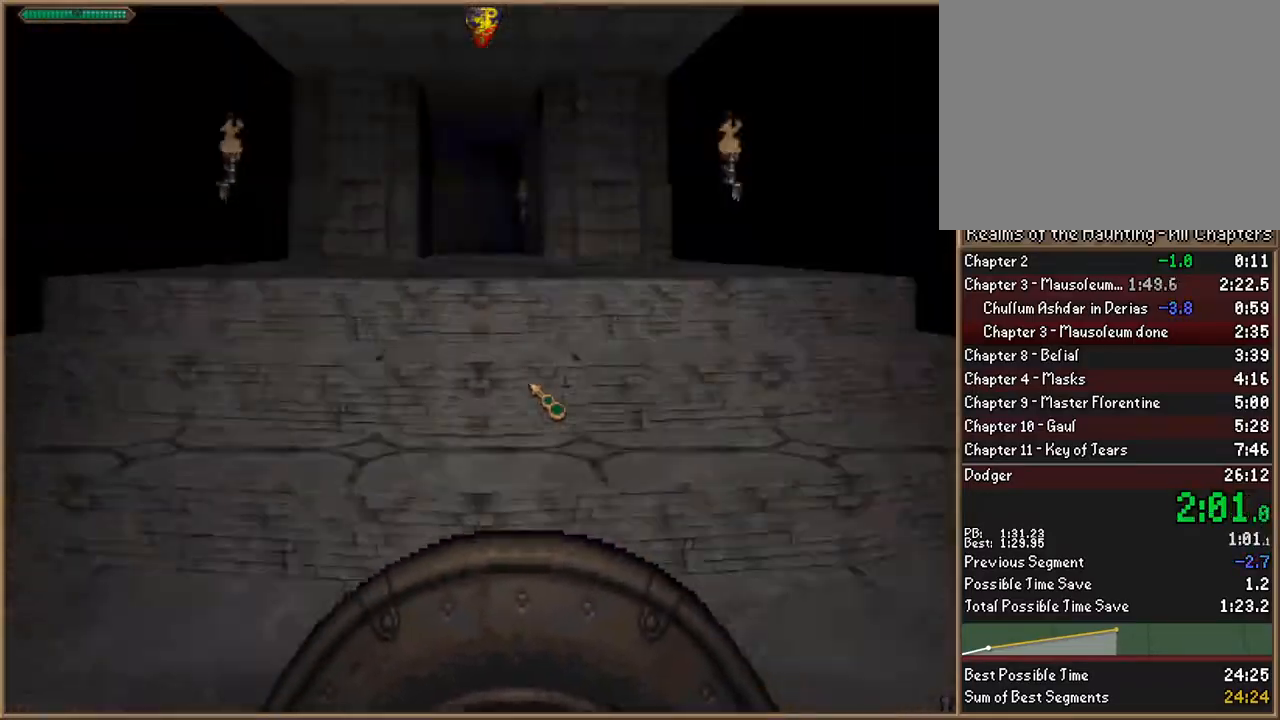
{"keys": ["w"], "events": [[133, "space", "down"], [267, "space", "up"]]}
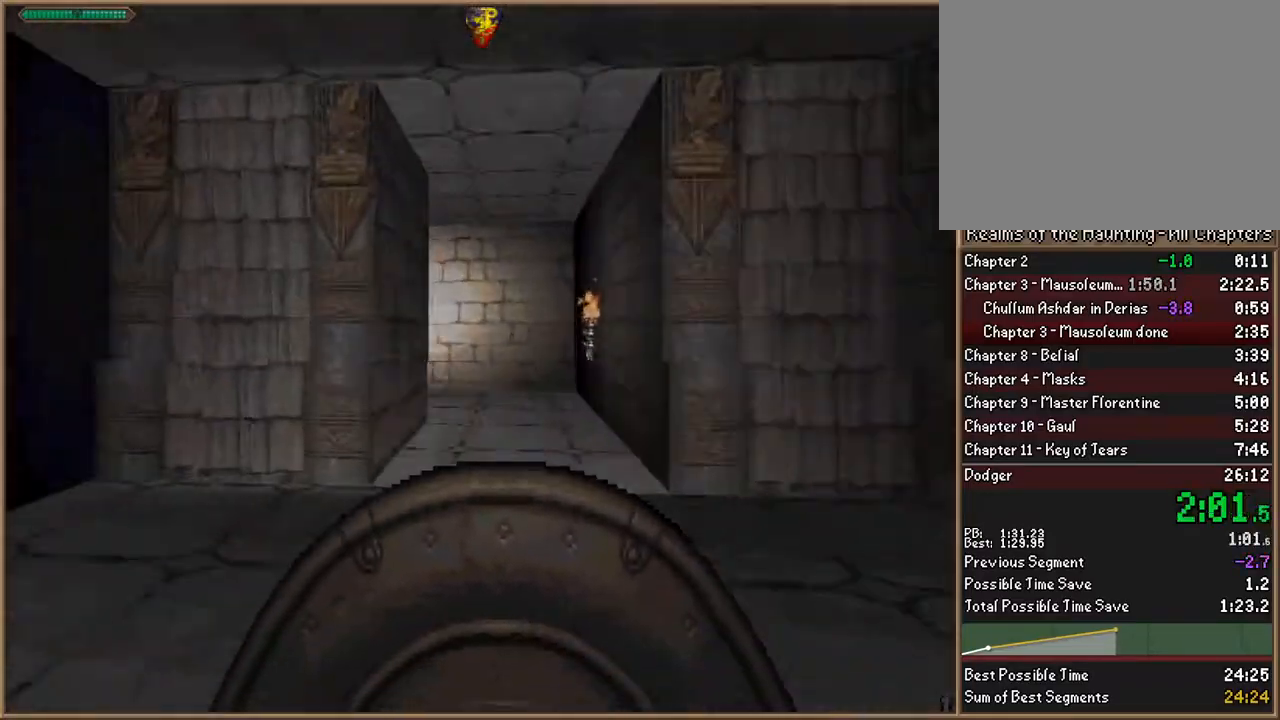
{"keys": ["d", "w"], "events": [[433, "d", "down"]]}
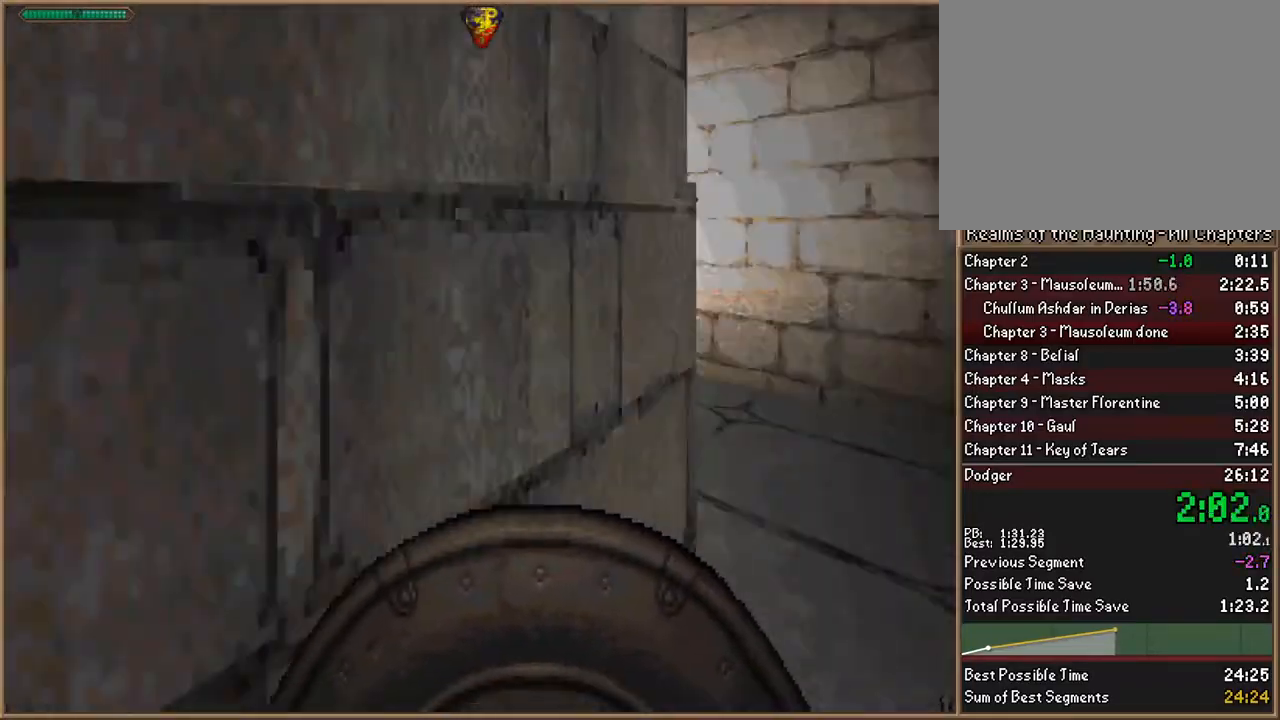
{"keys": ["w"], "events": [[200, "d", "up"]]}
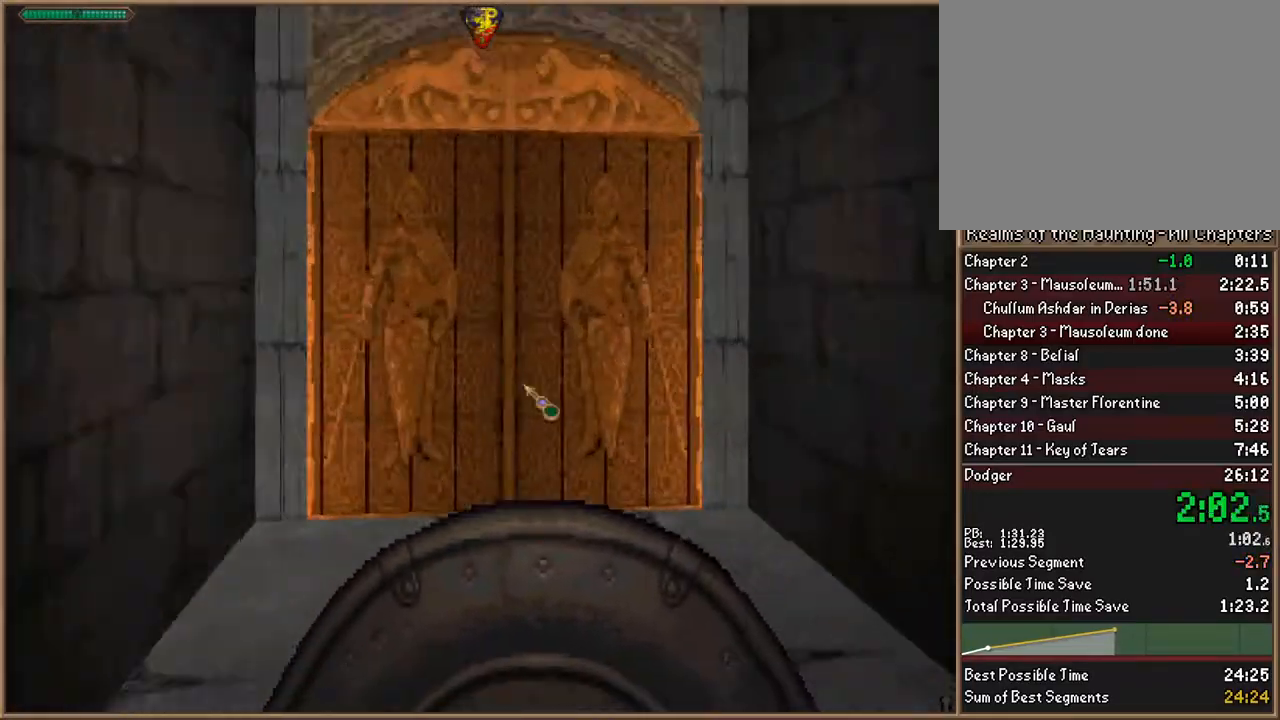
{"keys": ["w"], "events": [[133, "w", "up"], [233, "s", "down"], [367, "s", "up"], [500, "w", "down"]]}
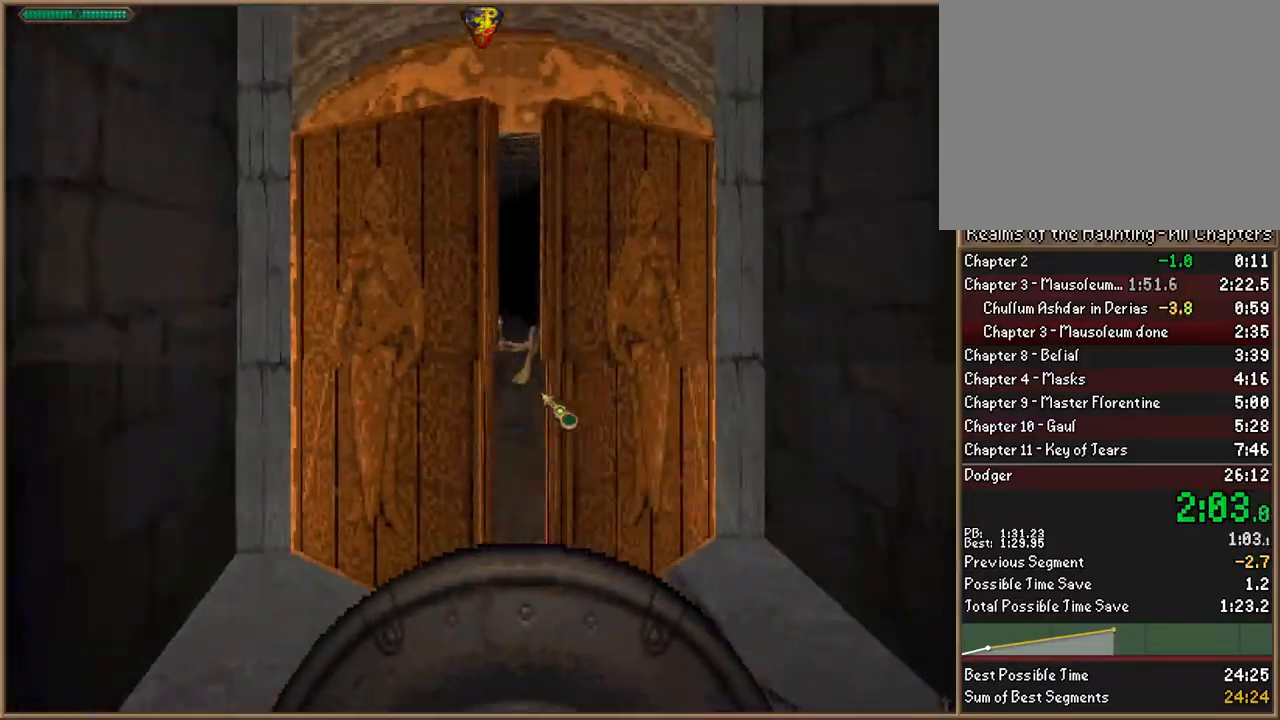
{"keys": ["w"], "events": []}
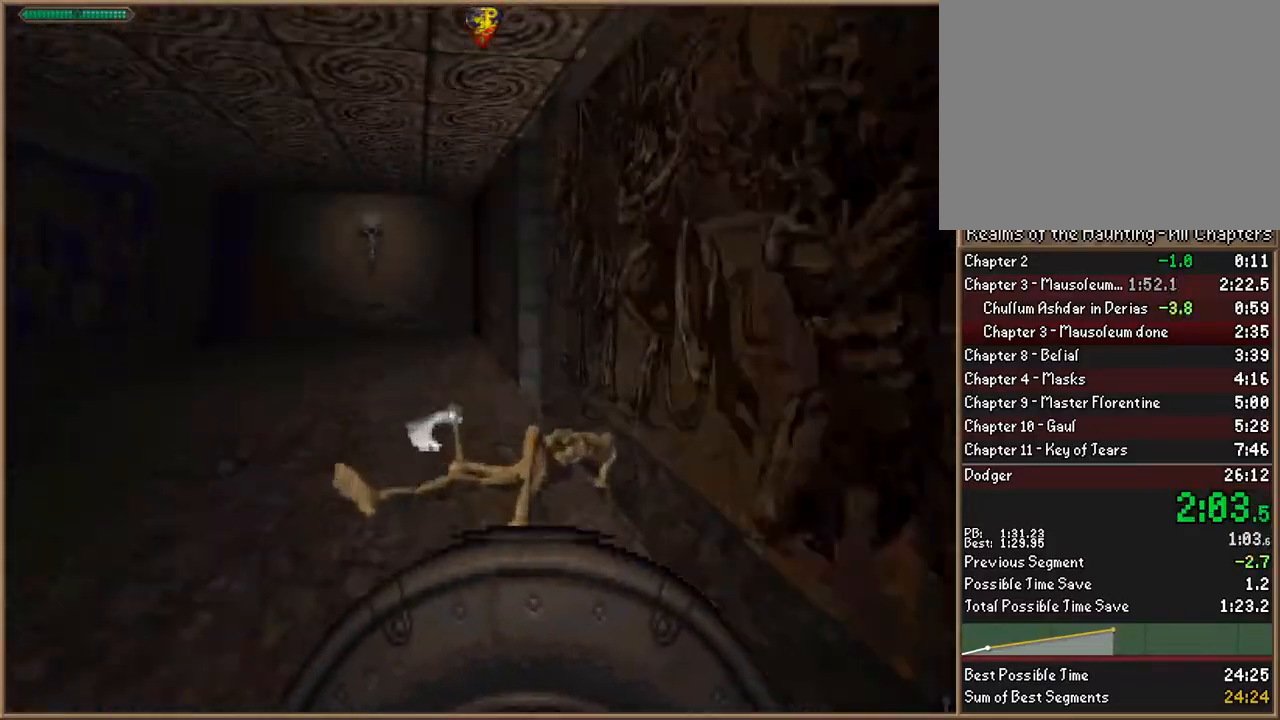
{"keys": ["w"], "events": []}
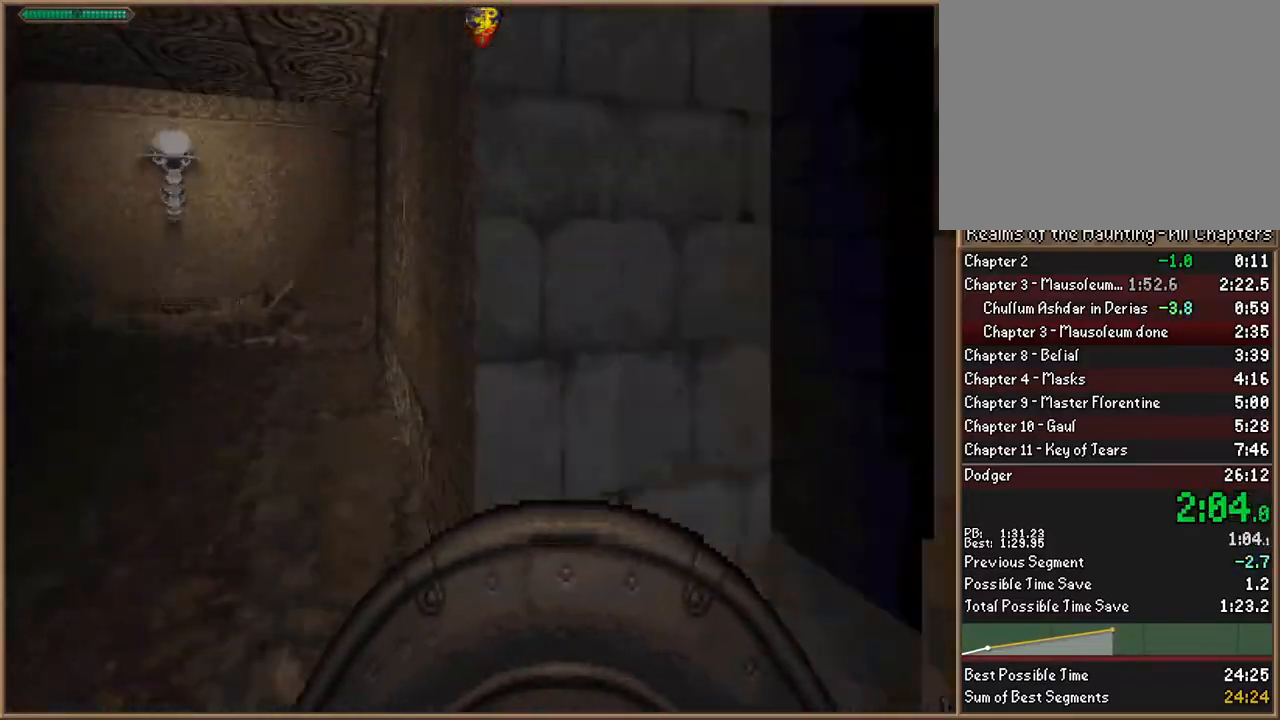
{"keys": ["a", "w"], "events": [[33, "d", "down"], [233, "d", "up"], [367, "a", "down"]]}
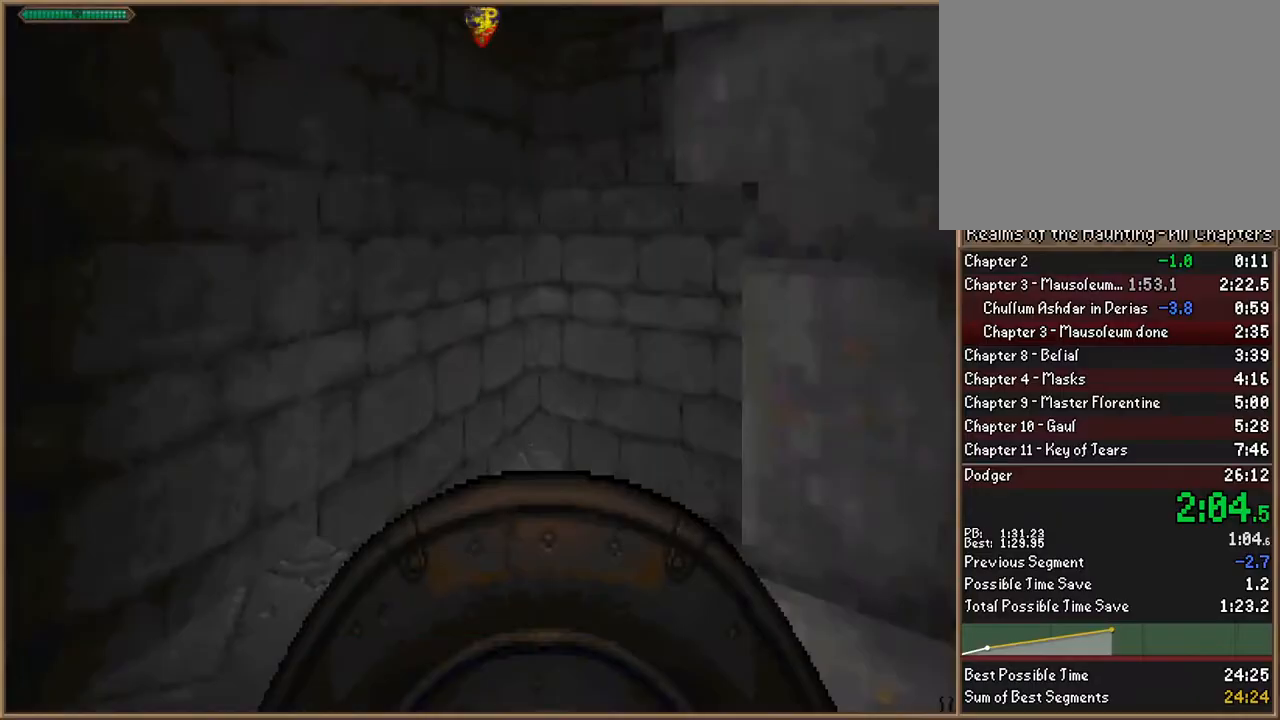
{"keys": ["d", "w"], "events": [[133, "a", "up"], [333, "d", "down"]]}
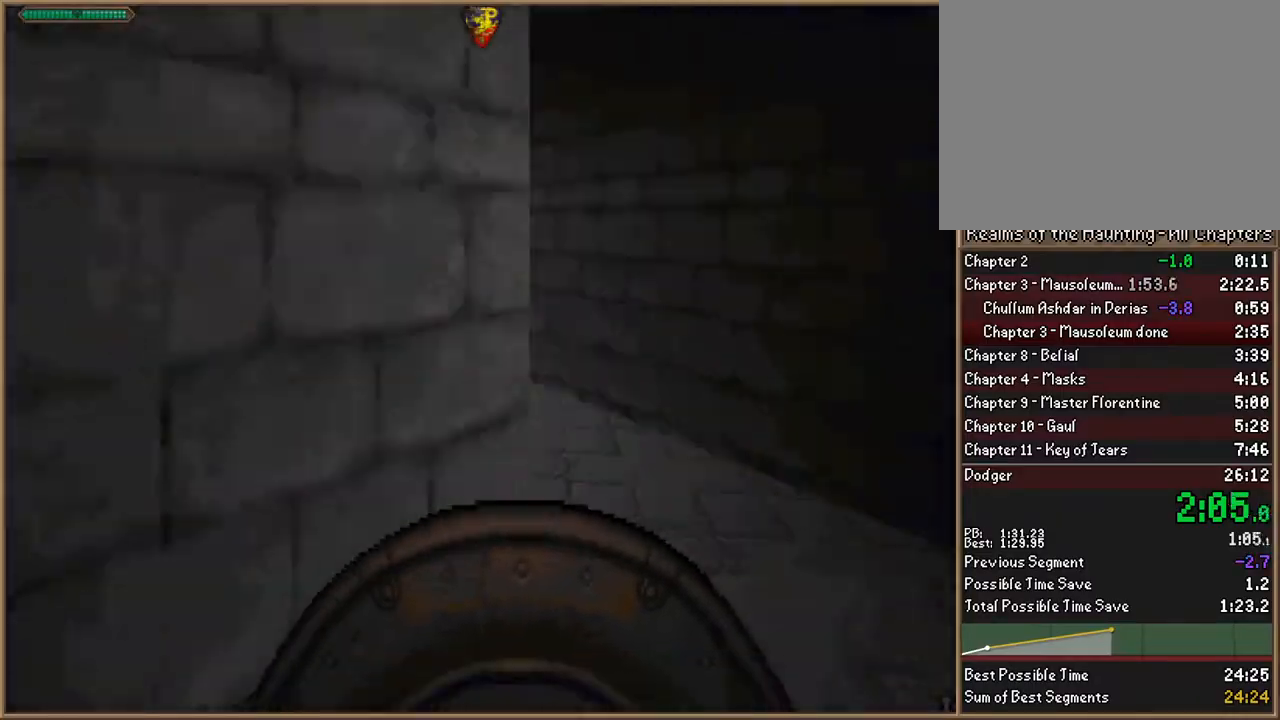
{"keys": ["w"], "events": [[167, "d", "up"]]}
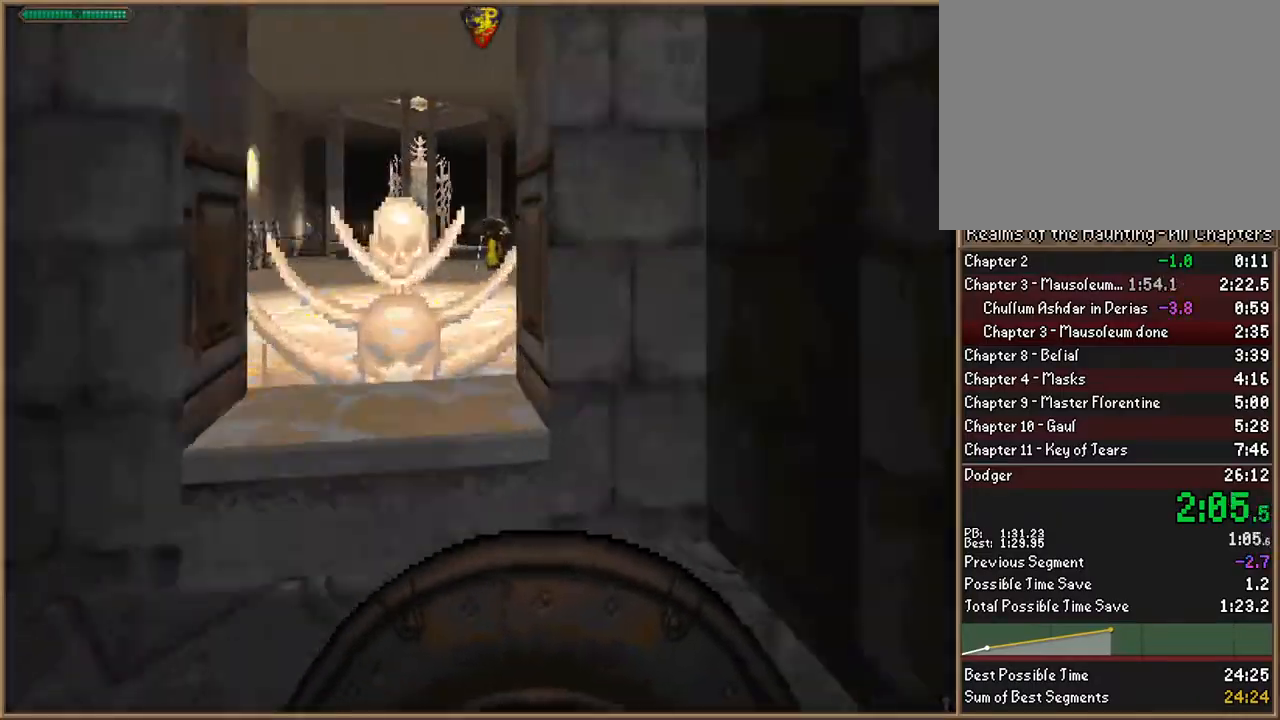
{"keys": ["a", "w"], "events": [[133, "space", "down"], [167, "a", "down"], [267, "space", "up"], [300, "a", "up"], [467, "a", "down"]]}
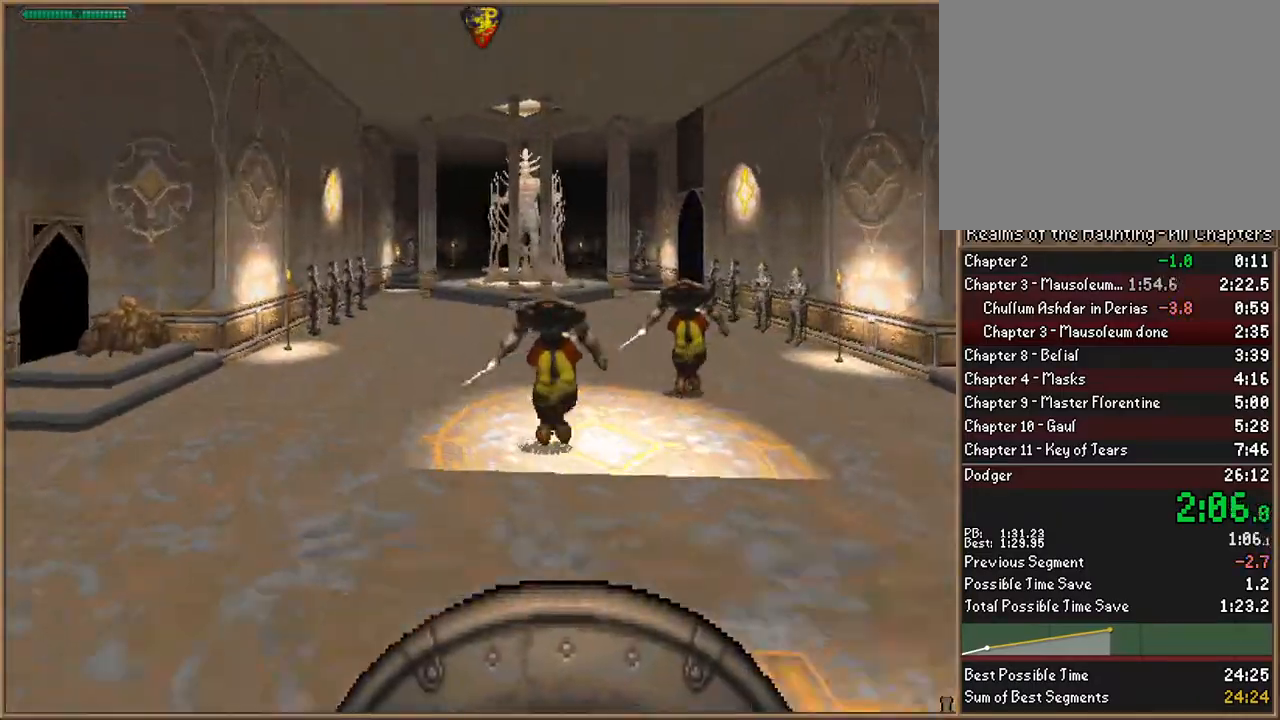
{"keys": ["w"], "events": [[100, "a", "up"], [367, "a", "down"], [433, "a", "up"]]}
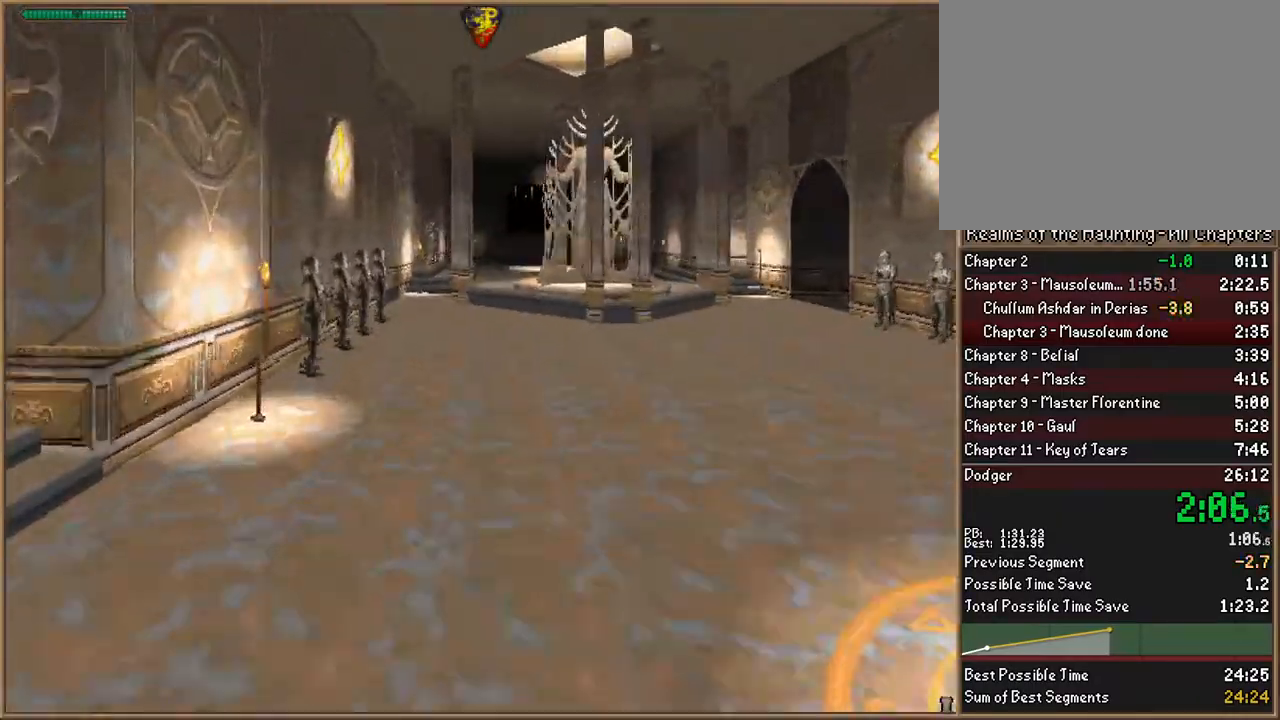
{"keys": ["w"], "events": []}
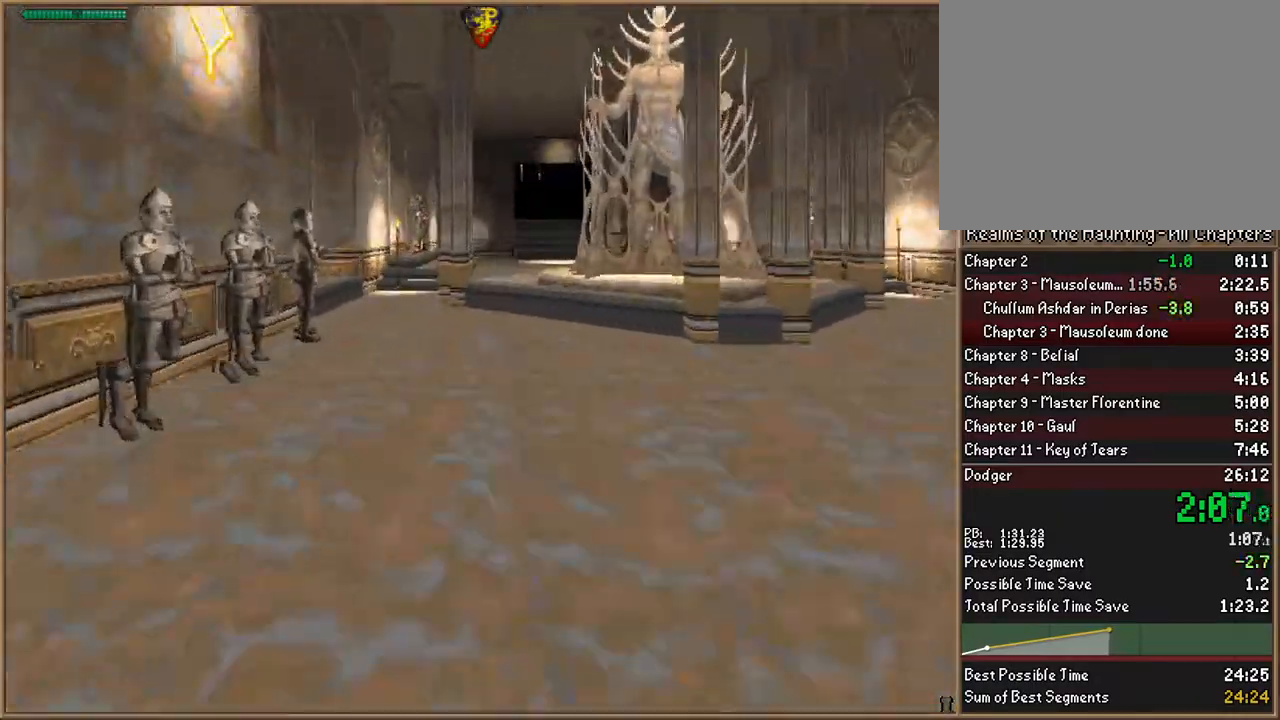
{"keys": ["w"], "events": []}
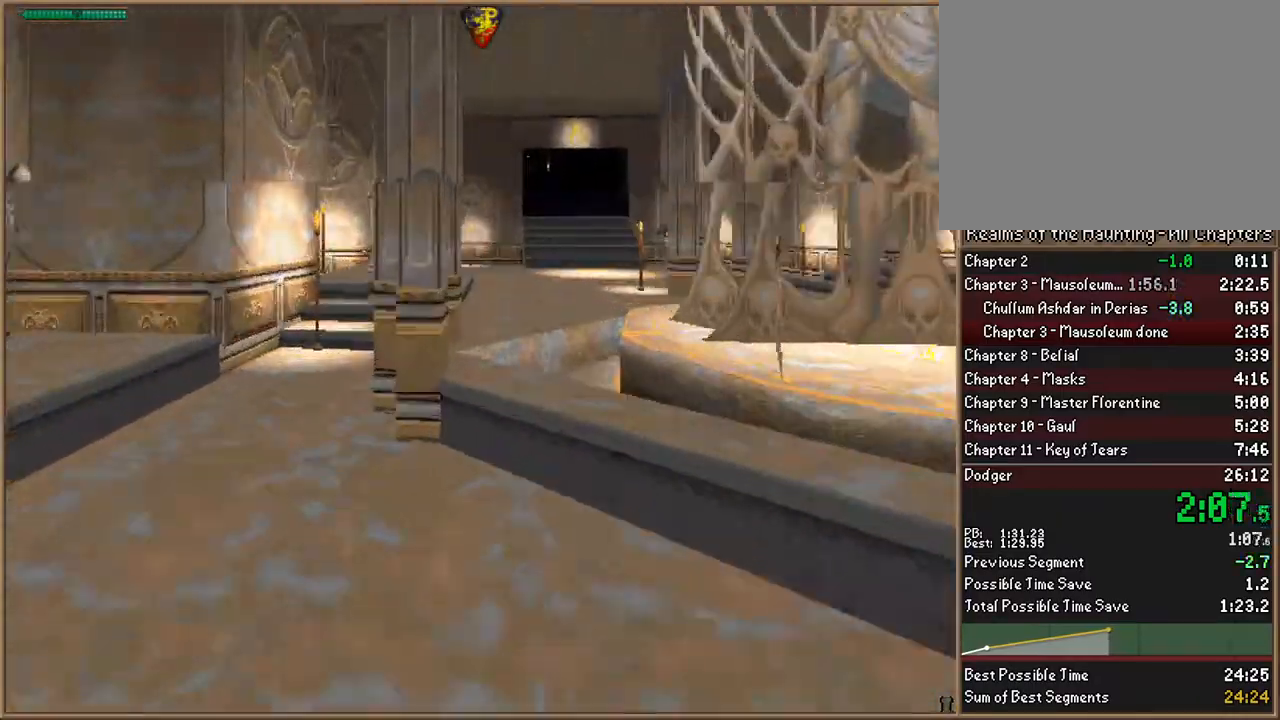
{"keys": ["space", "w"], "events": [[467, "space", "down"]]}
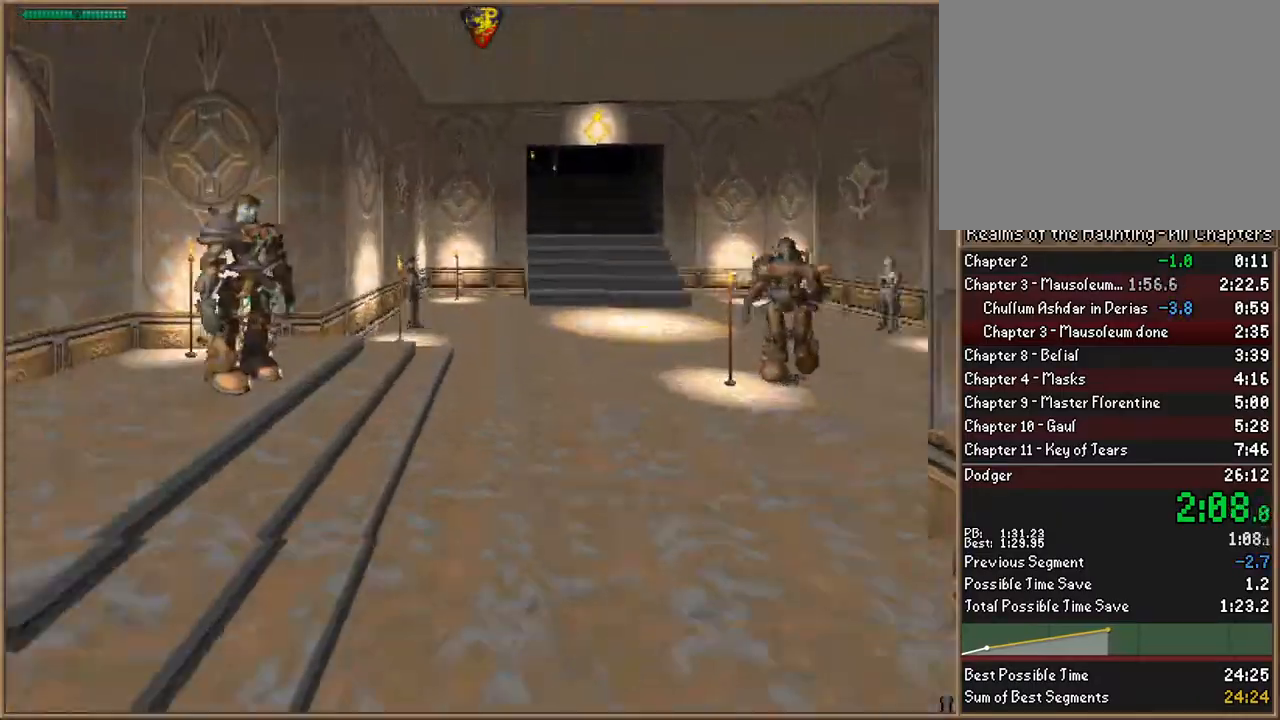
{"keys": ["d", "w"], "events": [[67, "space", "up"], [400, "d", "down"]]}
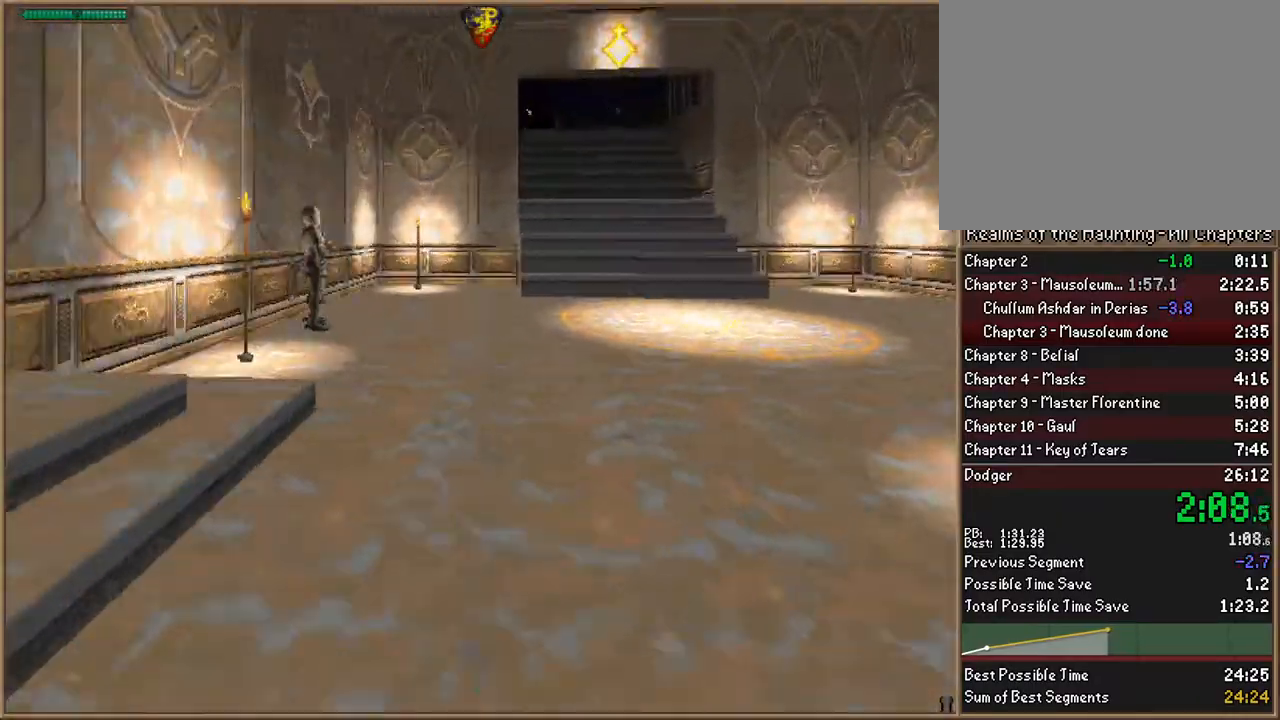
{"keys": ["w"], "events": [[133, "d", "up"], [400, "d", "down"], [467, "d", "up"]]}
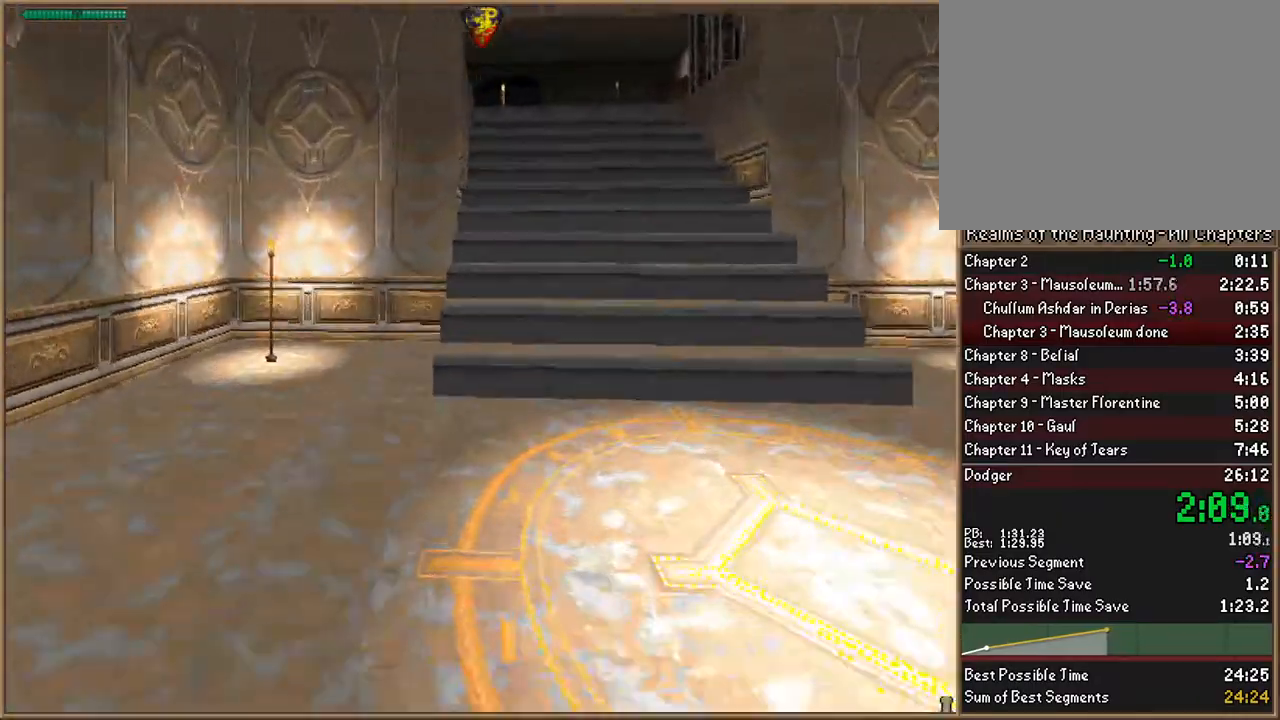
{"keys": ["w"], "events": [[267, "space", "down"], [433, "space", "up"]]}
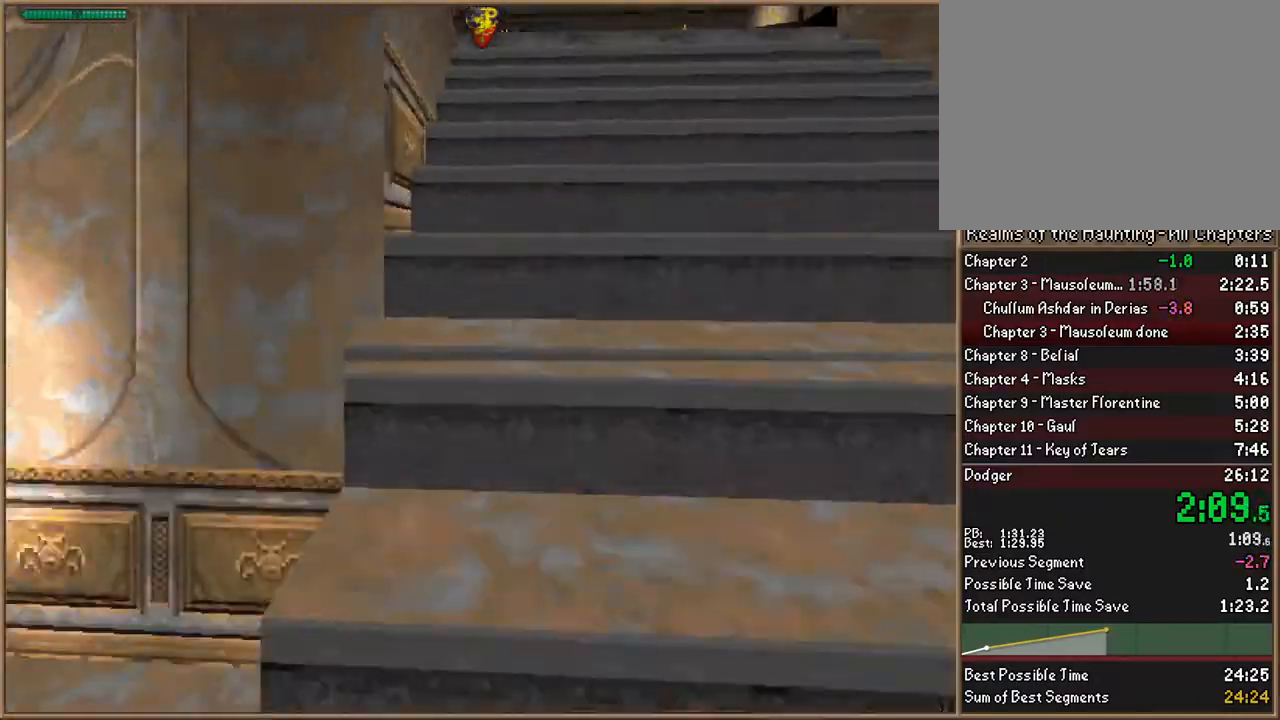
{"keys": ["w"], "events": [[167, "space", "down"], [233, "space", "up"]]}
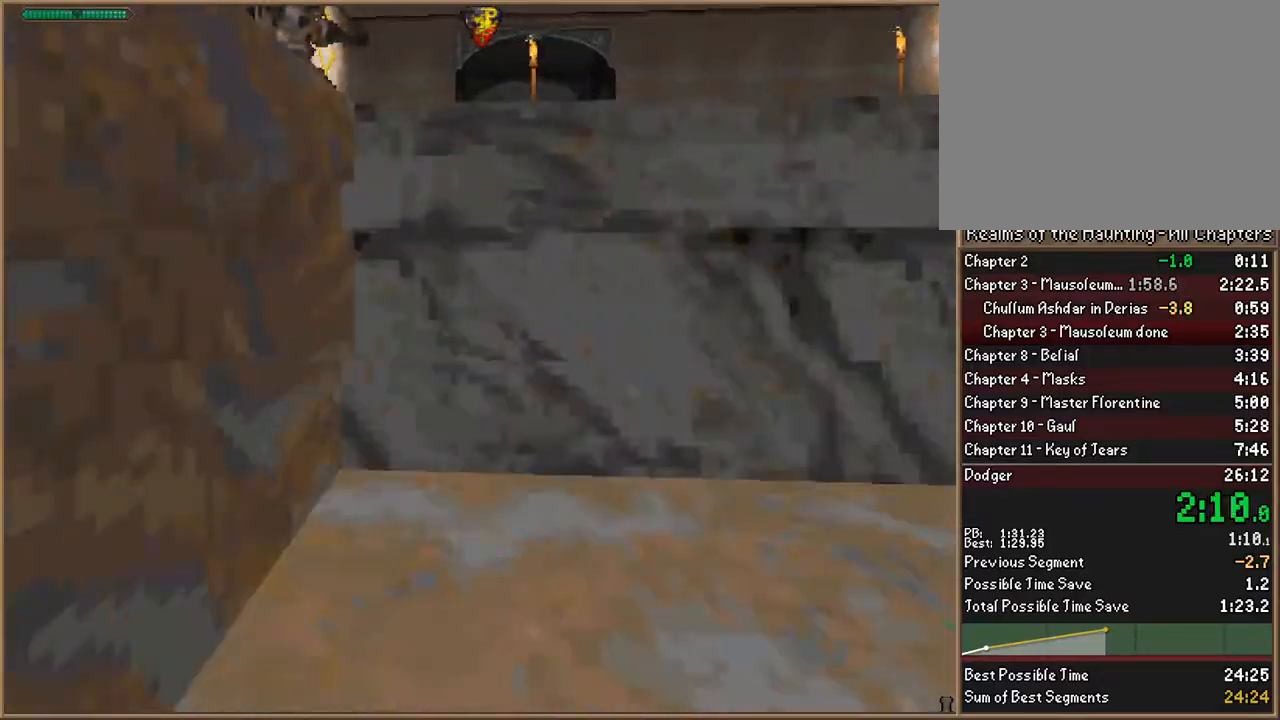
{"keys": ["w"], "events": [[133, "space", "down"], [367, "space", "up"]]}
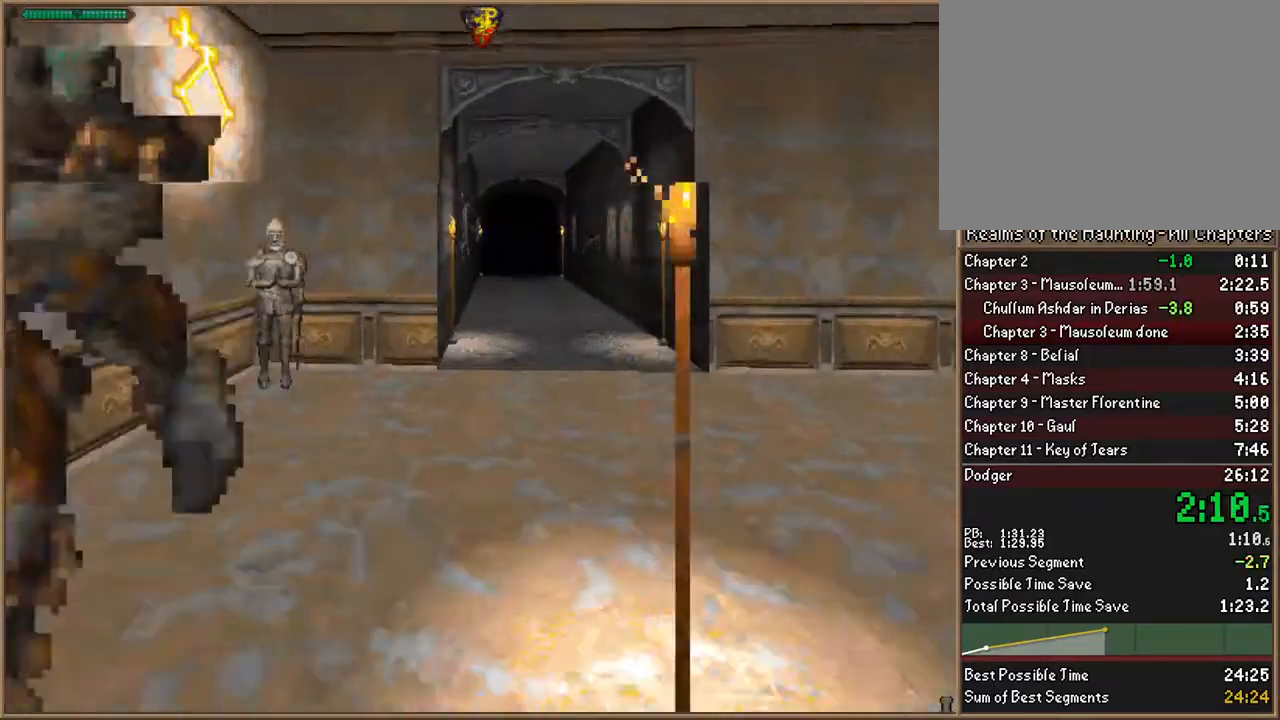
{"keys": ["a", "w"], "events": [[33, "d", "down"], [100, "d", "up"], [500, "a", "down"]]}
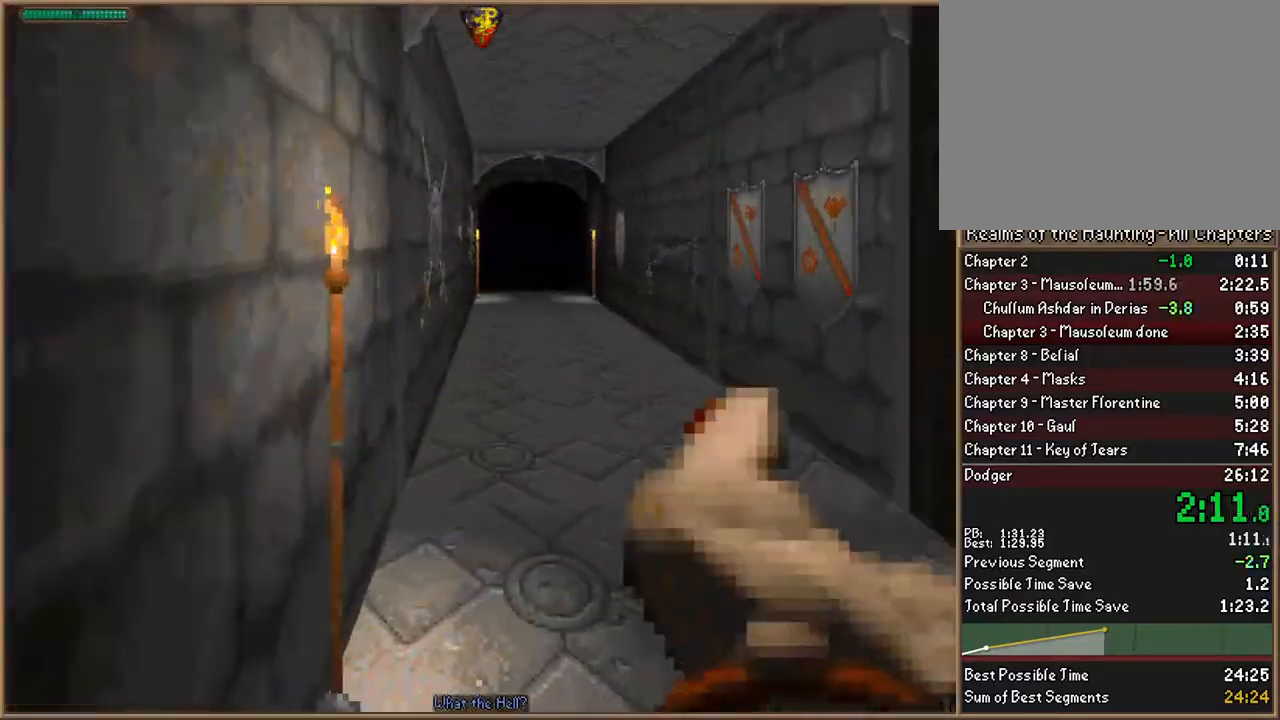
{"keys": ["w"], "events": [[67, "a", "up"], [300, "d", "down"], [400, "d", "up"]]}
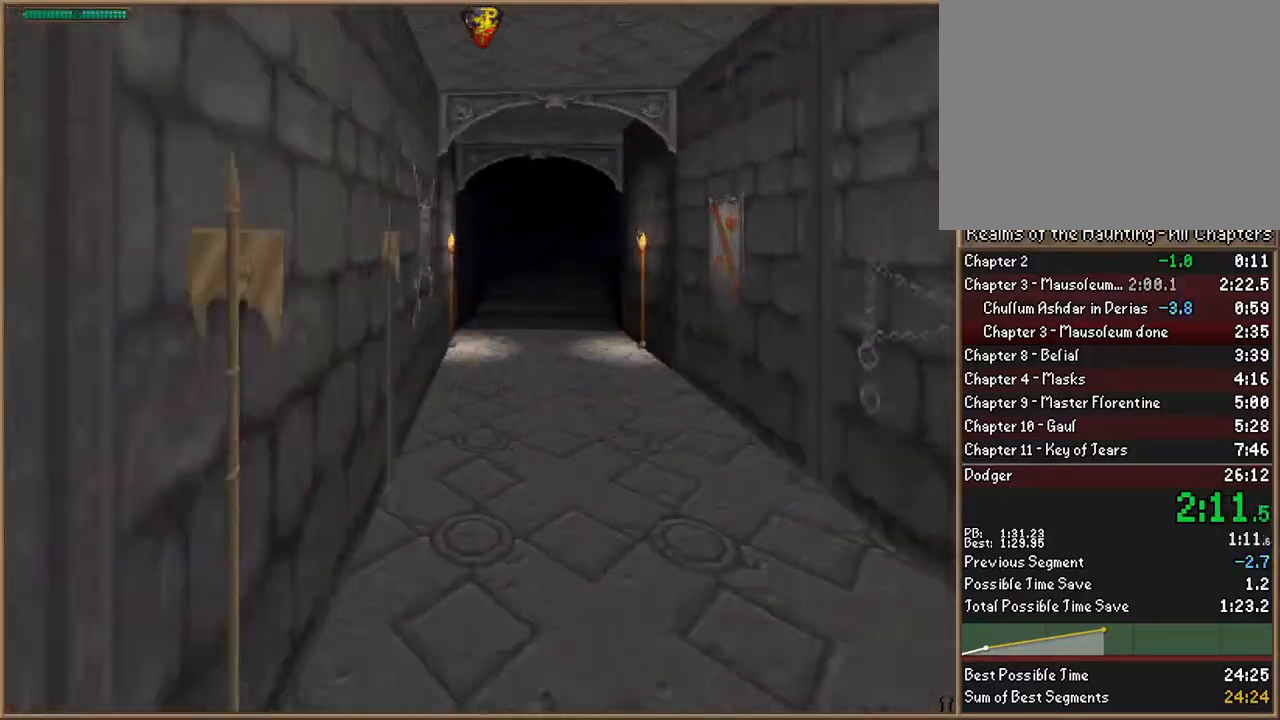
{"keys": ["w"], "events": [[167, "d", "down"], [267, "d", "up"], [400, "d", "down"], [500, "d", "up"]]}
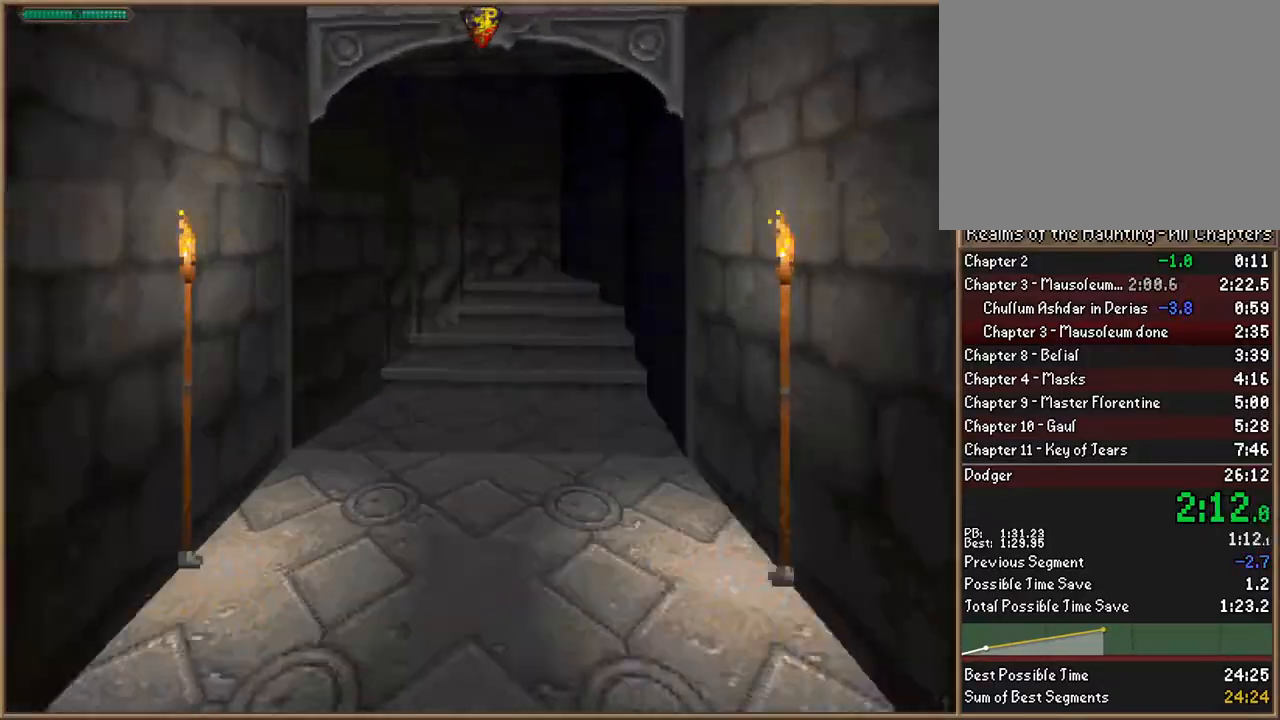
{"keys": ["w"], "events": []}
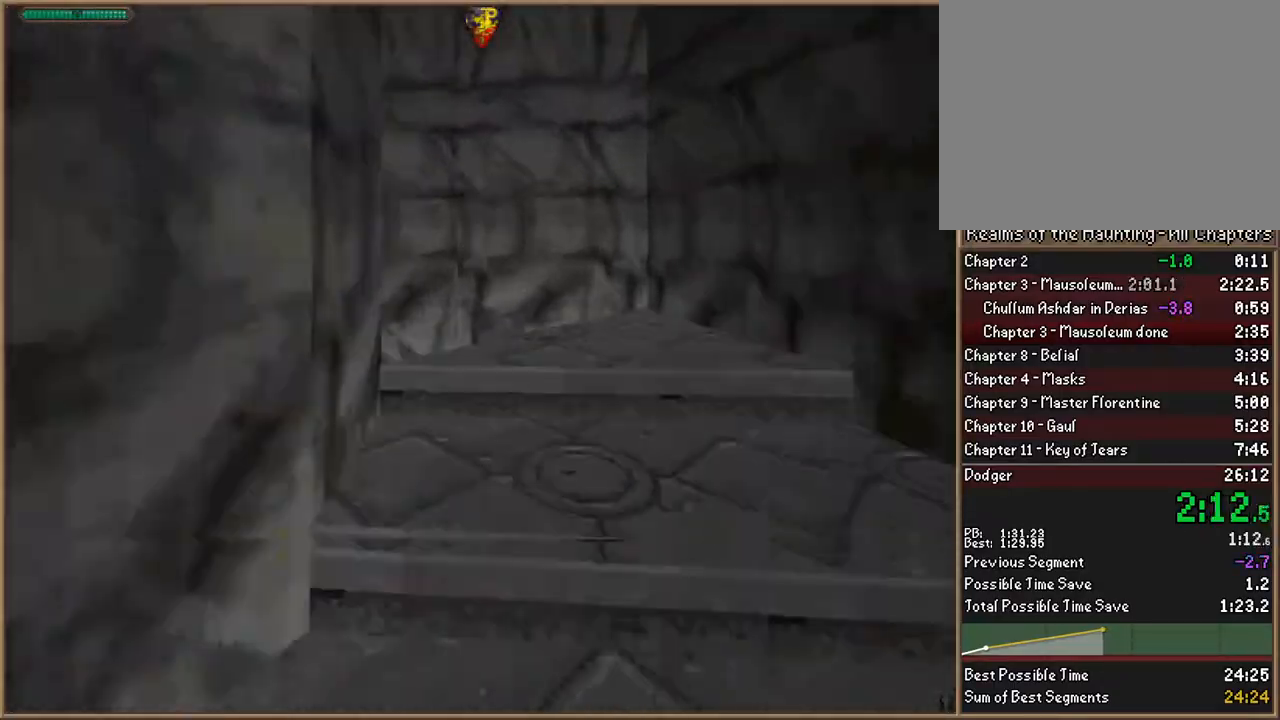
{"keys": ["a", "w"], "events": [[33, "space", "down"], [167, "space", "up"], [233, "a", "down"]]}
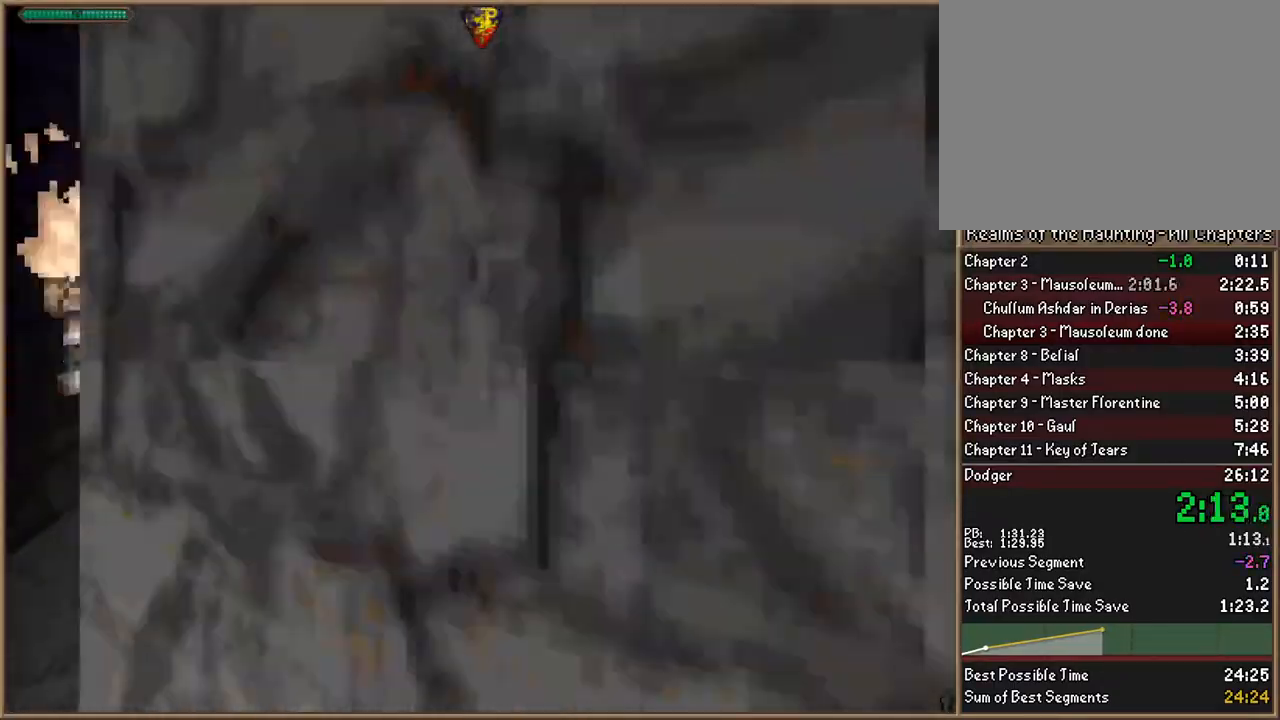
{"keys": ["a", "w"], "events": []}
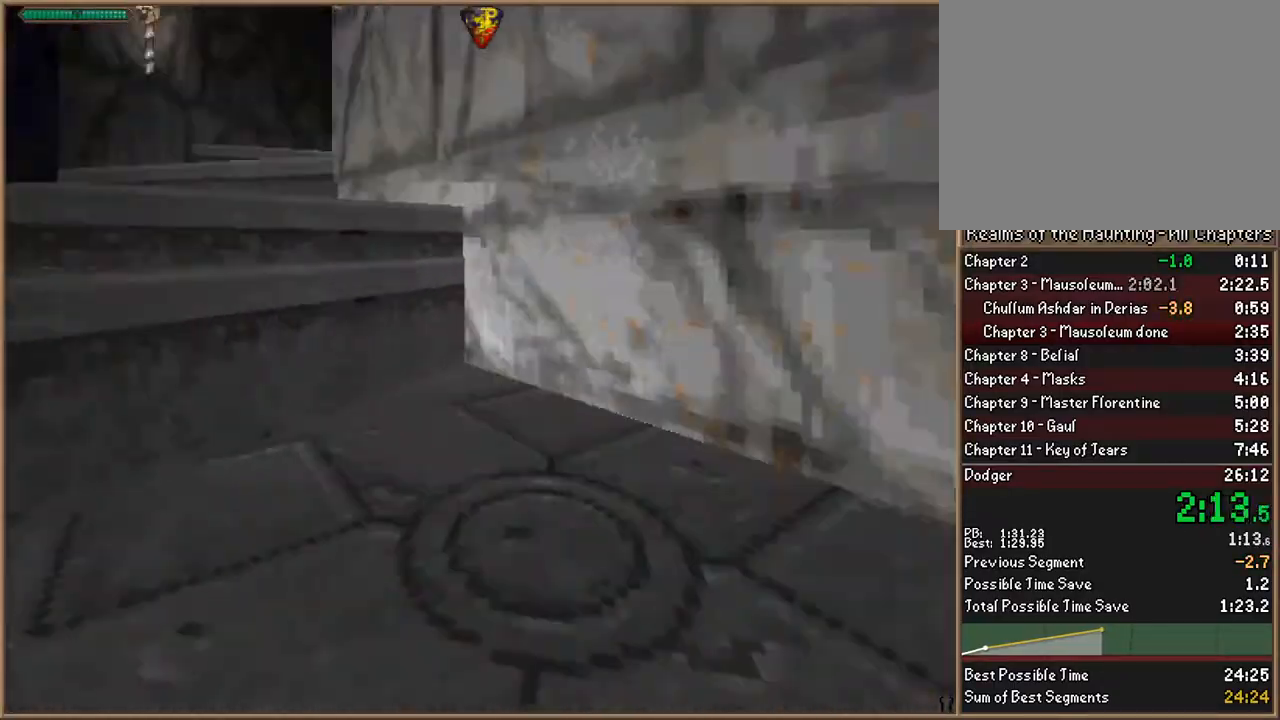
{"keys": ["a", "w"], "events": []}
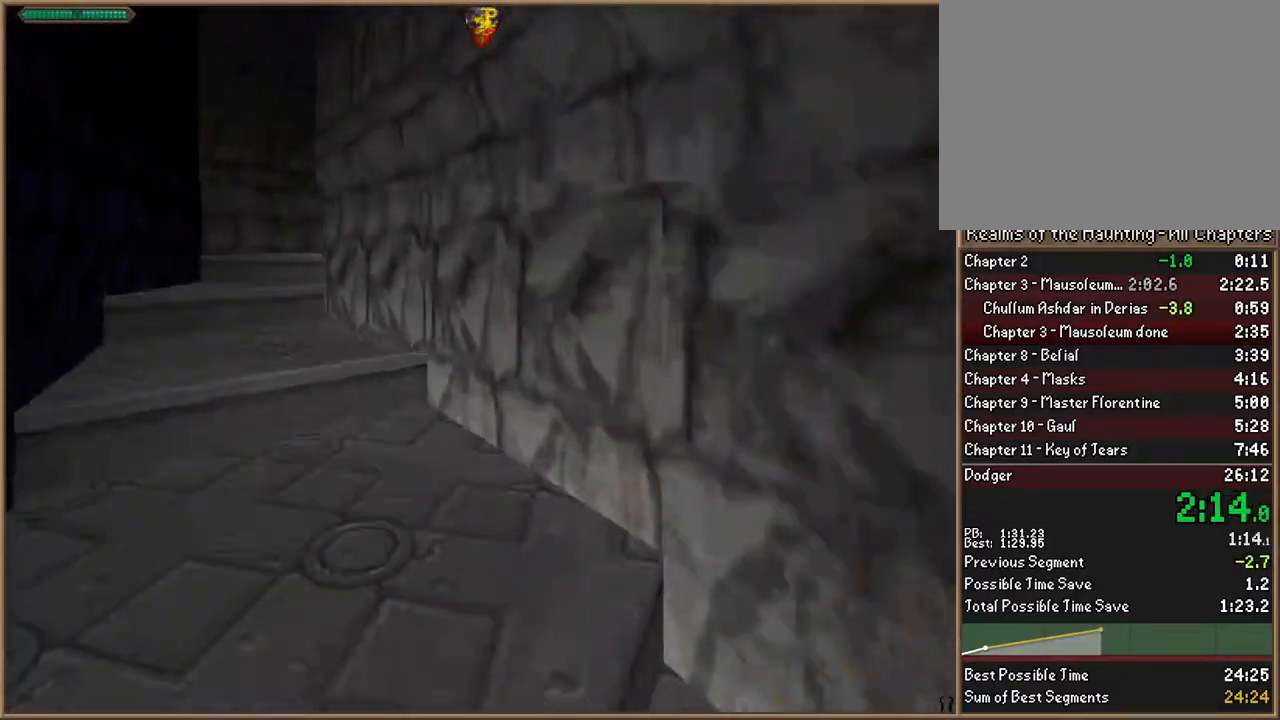
{"keys": ["a", "w"], "events": []}
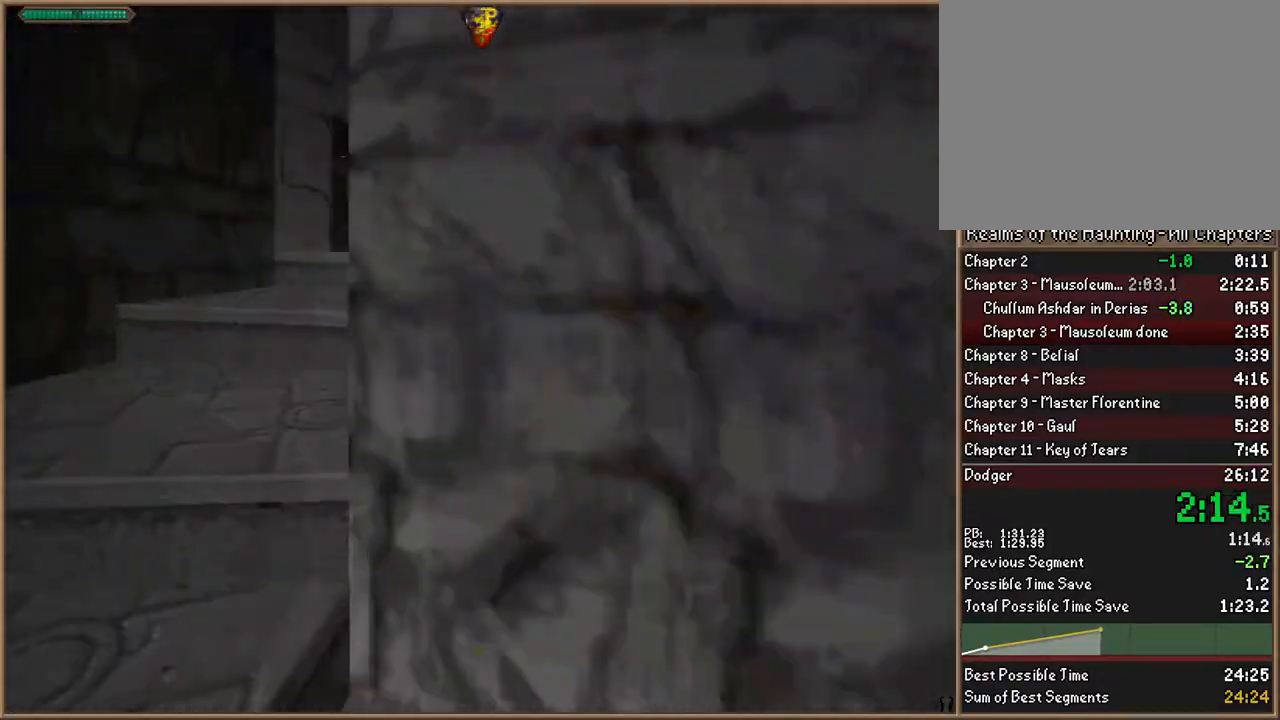
{"keys": ["w"], "events": [[233, "a", "up"]]}
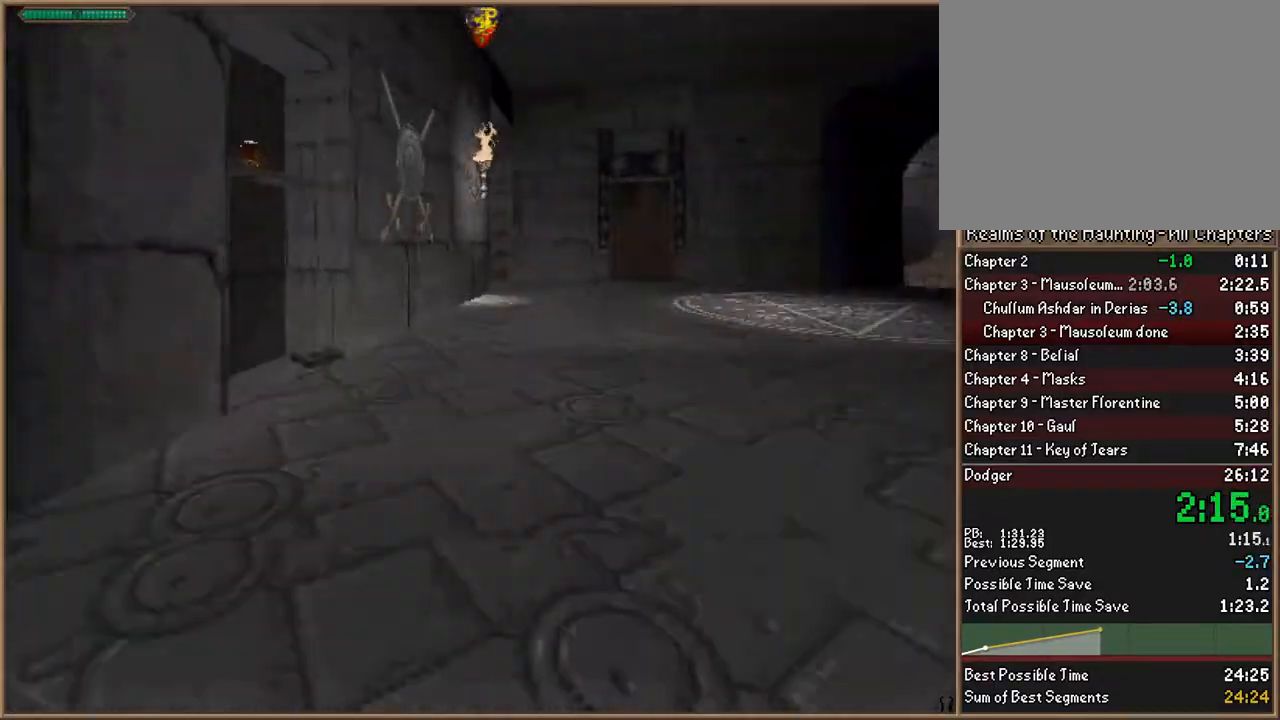
{"keys": ["w"], "events": []}
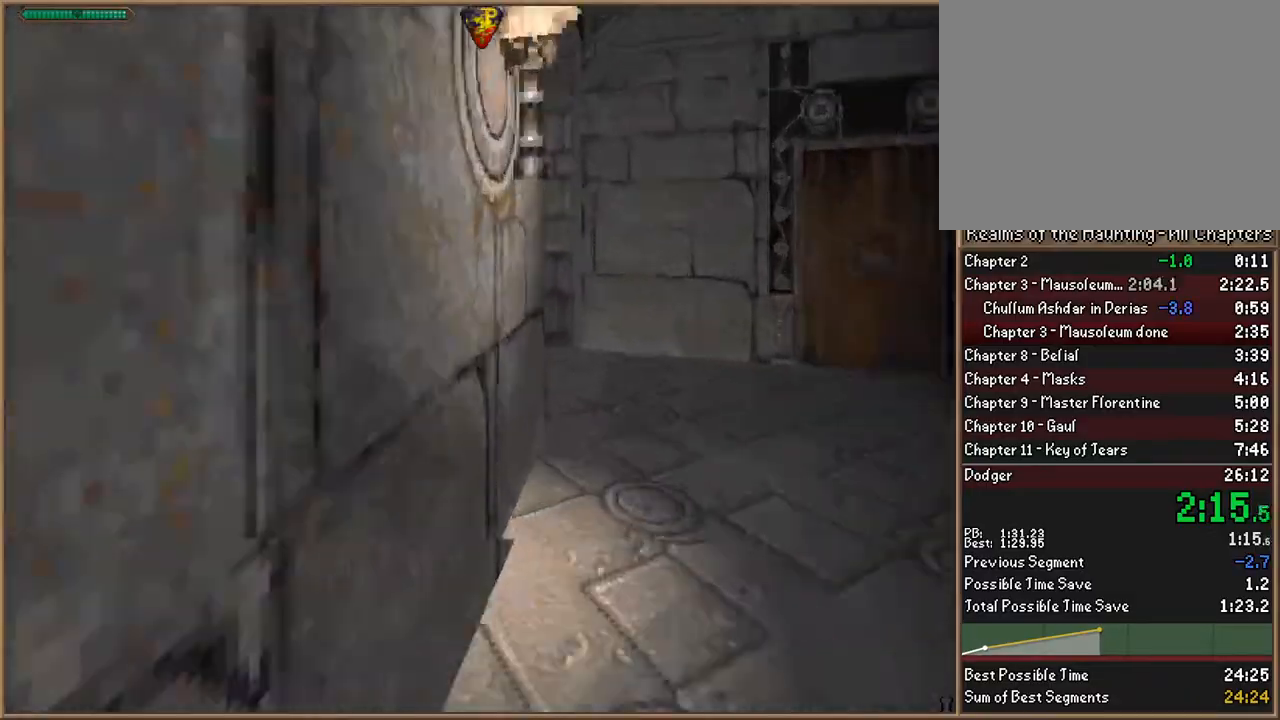
{"keys": ["w"], "events": [[67, "d", "down"], [433, "d", "up"]]}